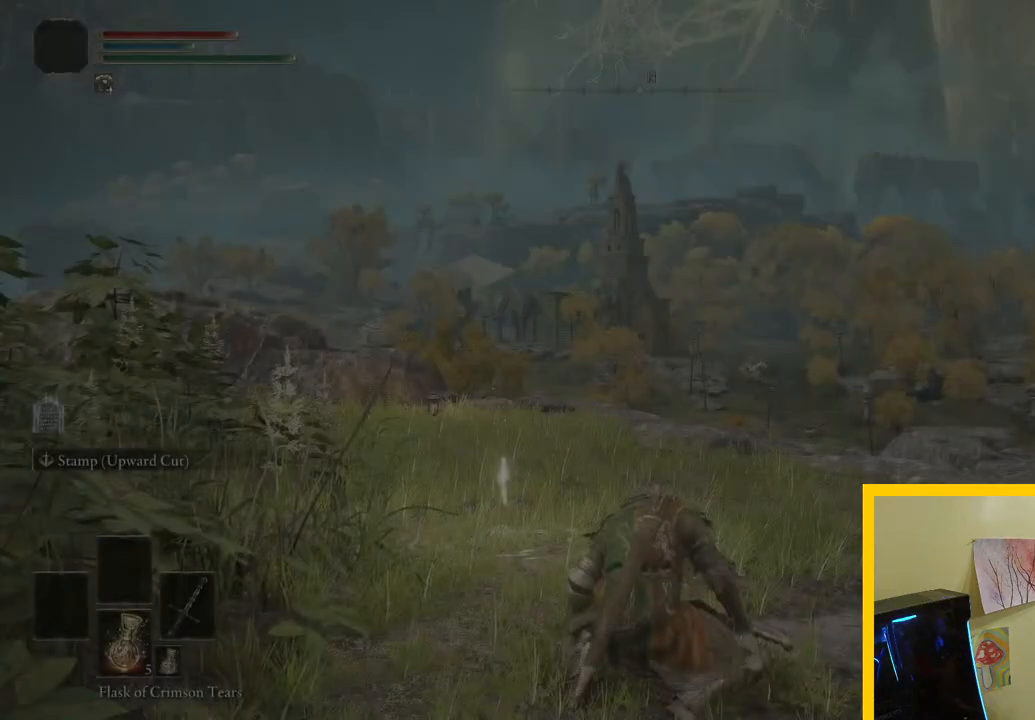
Gameplay with a controller (Xbox layout); each line is a JSON object with the inputs held at the frame after it. "button_events" lists button changes between this image and that frame as [ms after this image, input, new state], when the widget could be followed in between (sticks are given only as held states).
{"buttons": [], "left_stick": "up", "right_stick": "up-right", "button_events": []}
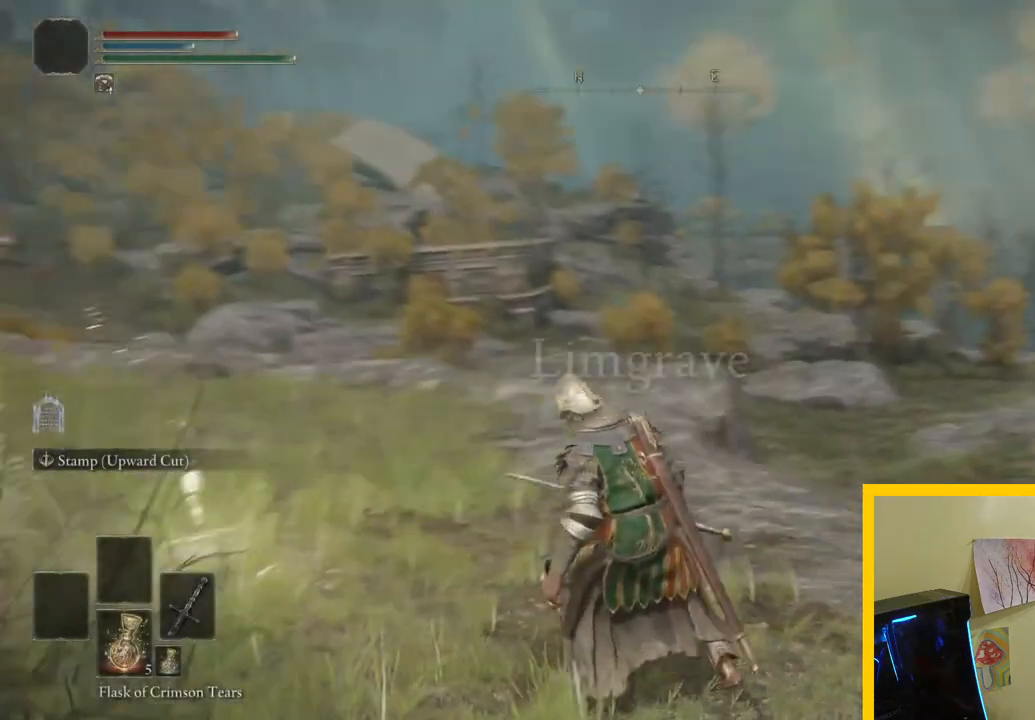
{"buttons": [], "left_stick": "up", "right_stick": "left", "button_events": []}
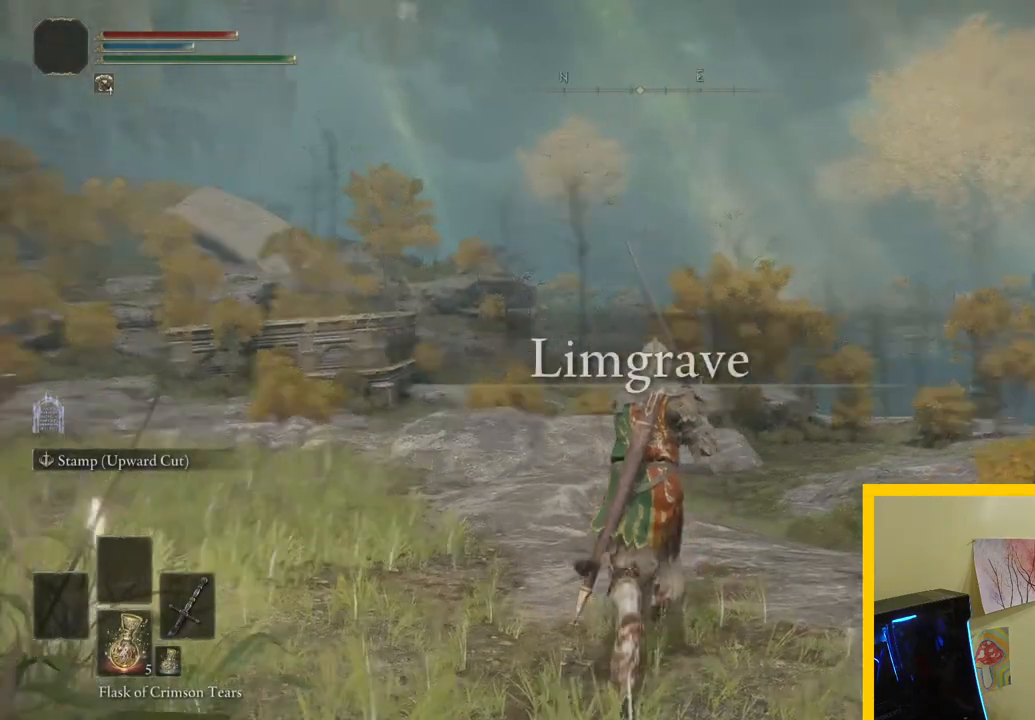
{"buttons": [], "left_stick": "center", "right_stick": "center", "button_events": []}
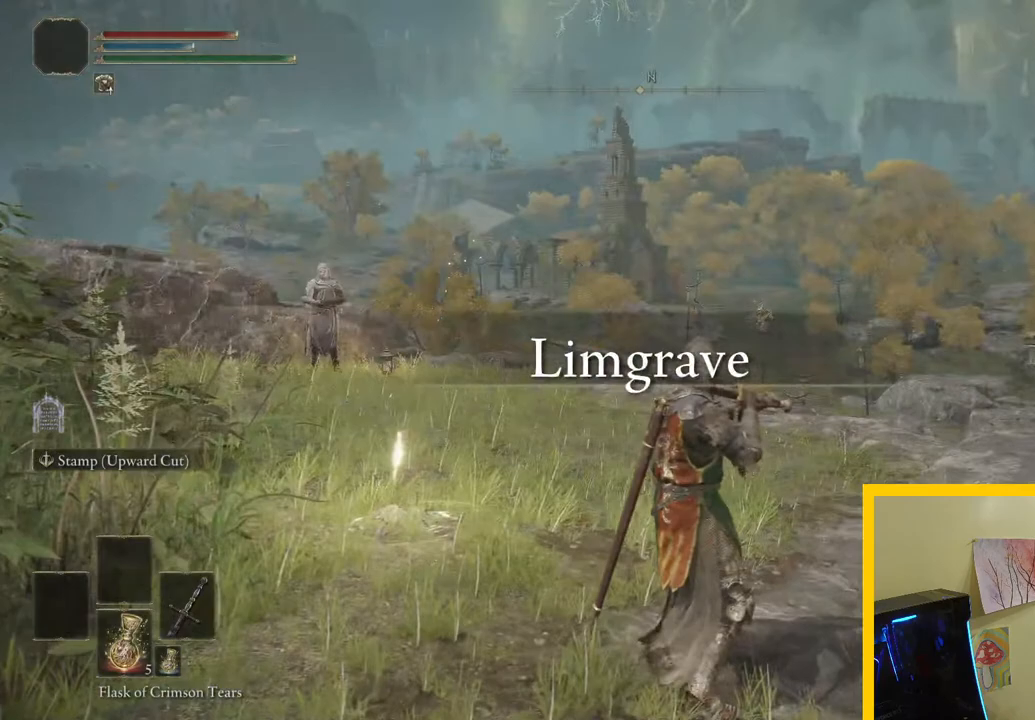
{"buttons": [], "left_stick": "up", "right_stick": "center", "button_events": []}
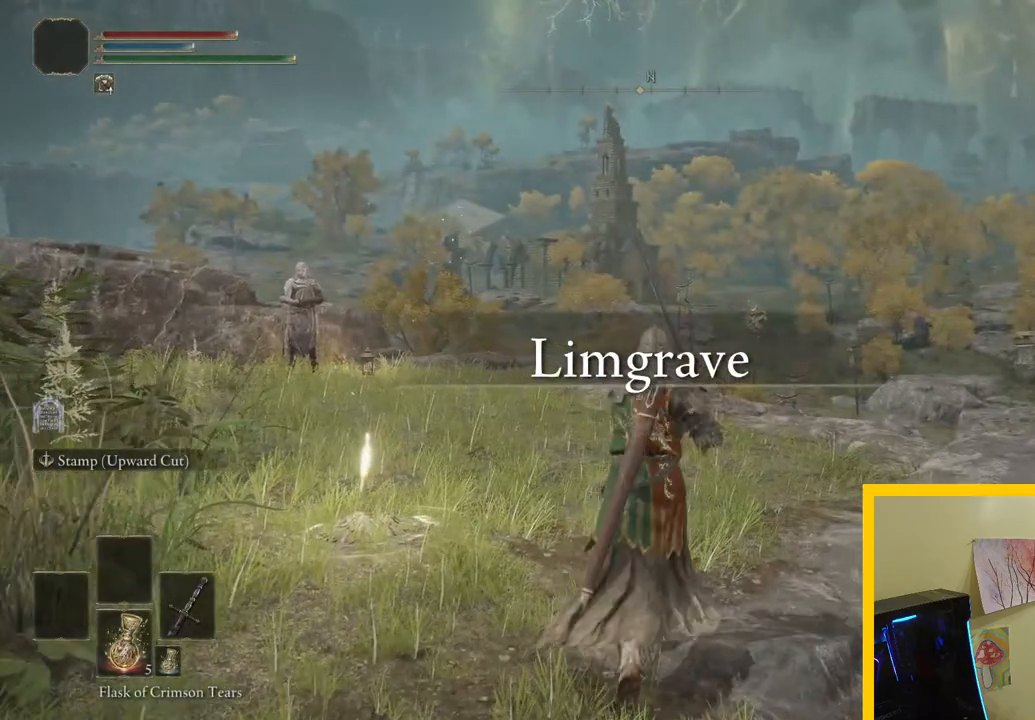
{"buttons": [], "left_stick": "up-right", "right_stick": "center", "button_events": []}
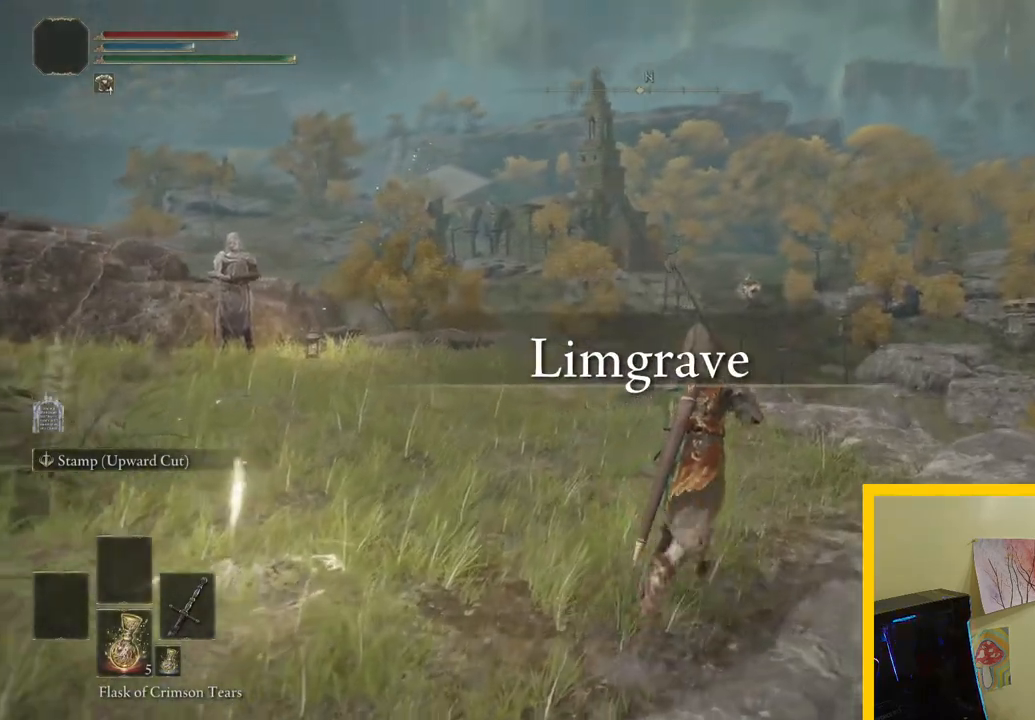
{"buttons": [], "left_stick": "up", "right_stick": "center", "button_events": []}
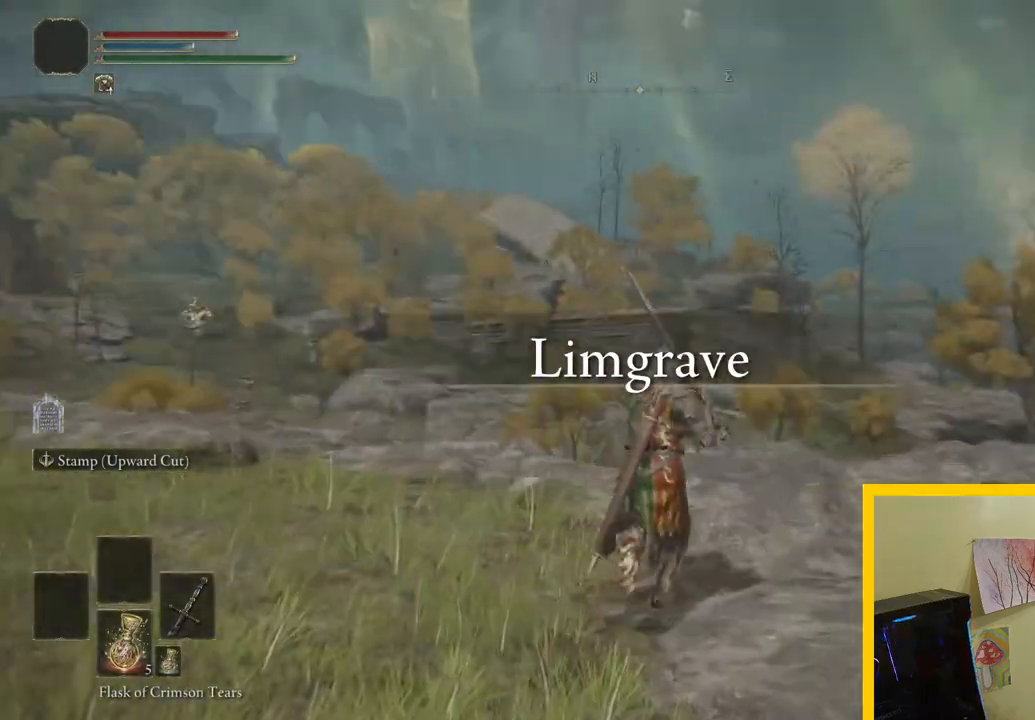
{"buttons": [], "left_stick": "up", "right_stick": "down-right", "button_events": []}
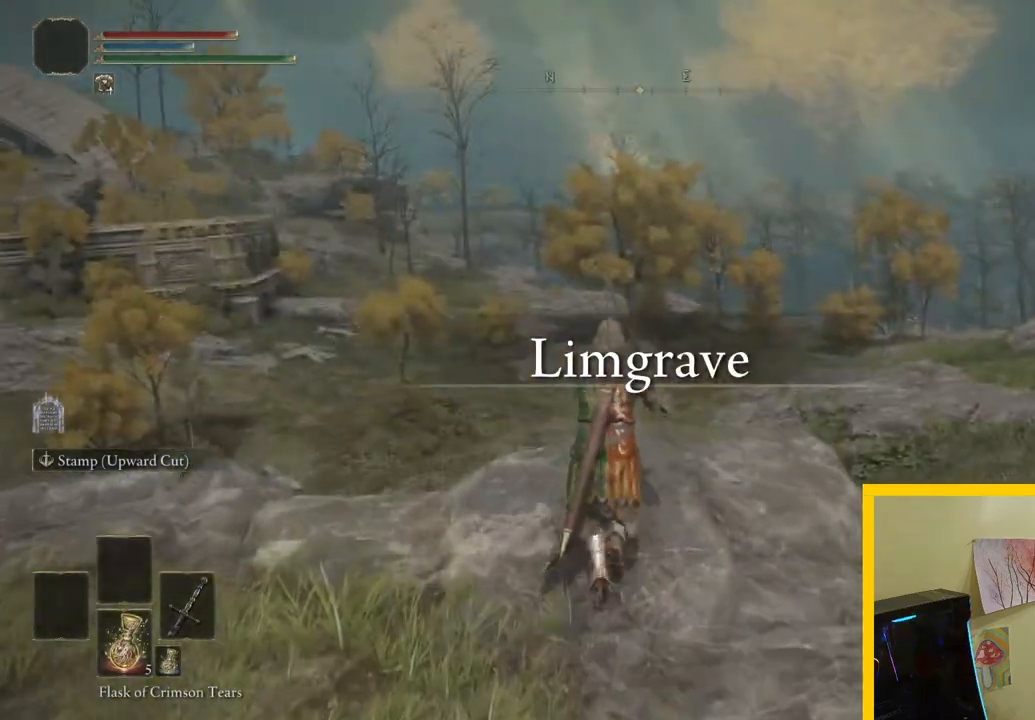
{"buttons": [], "left_stick": "up-right", "right_stick": "center", "button_events": [[367, "B", "down"], [500, "B", "up"]]}
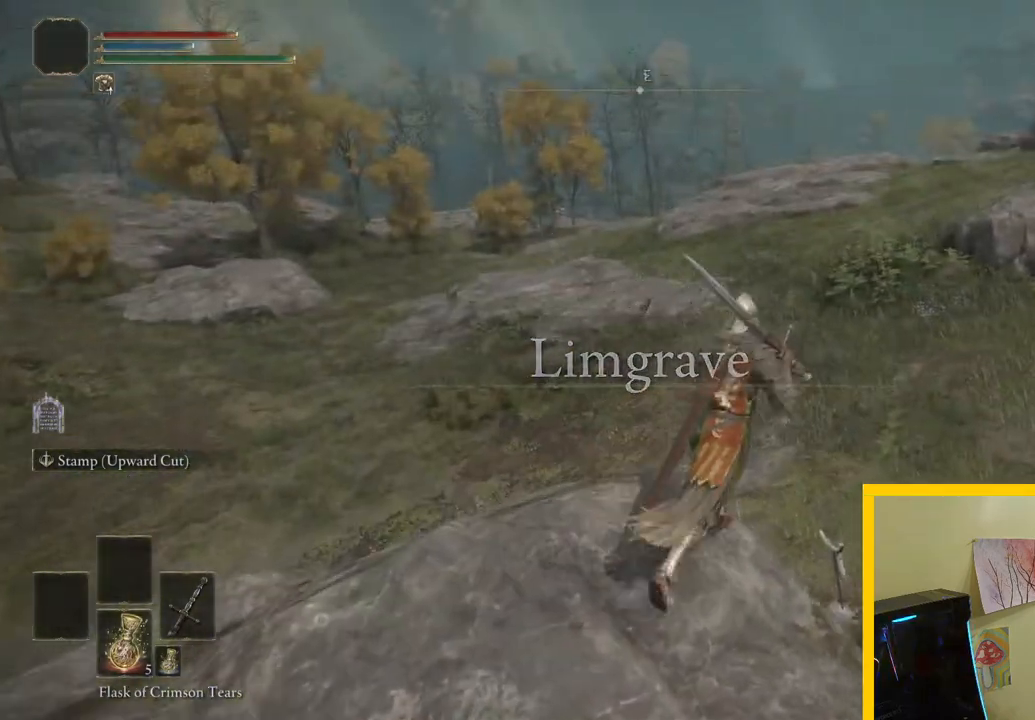
{"buttons": [], "left_stick": "up", "right_stick": "center", "button_events": []}
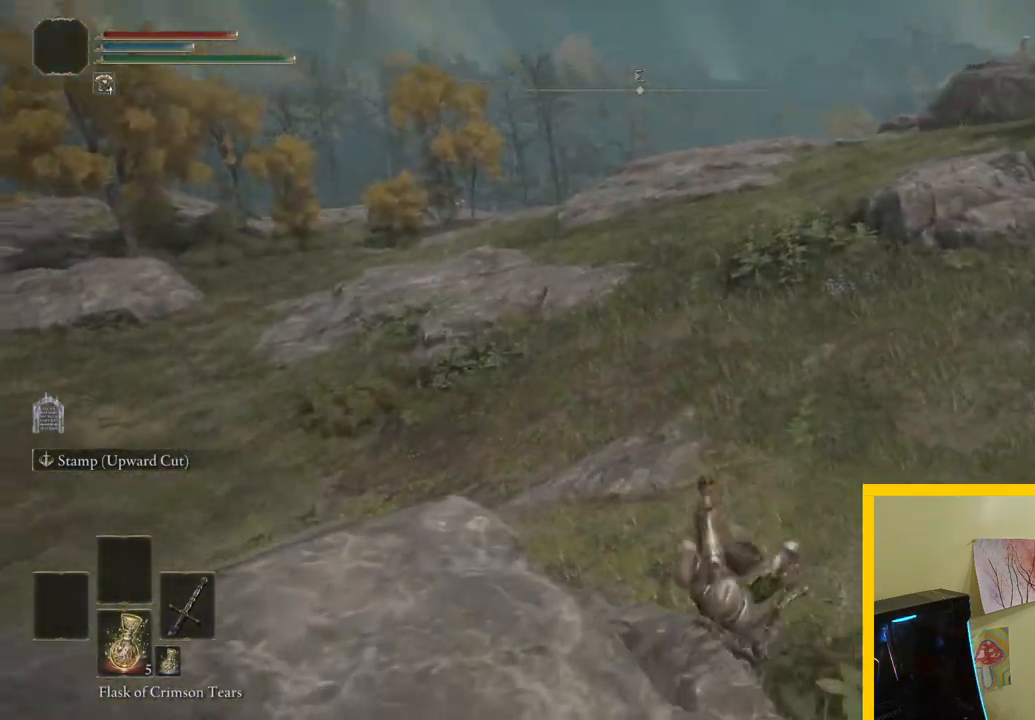
{"buttons": [], "left_stick": "up-right", "right_stick": "center", "button_events": []}
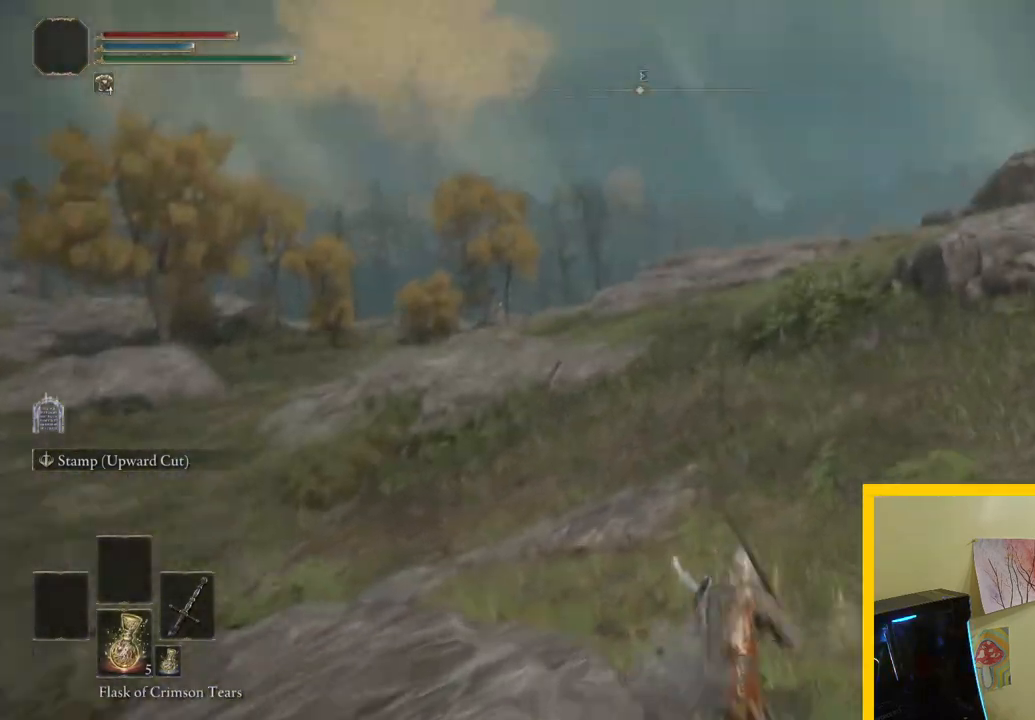
{"buttons": ["B"], "left_stick": "up", "right_stick": "center", "button_events": [[400, "B", "down"]]}
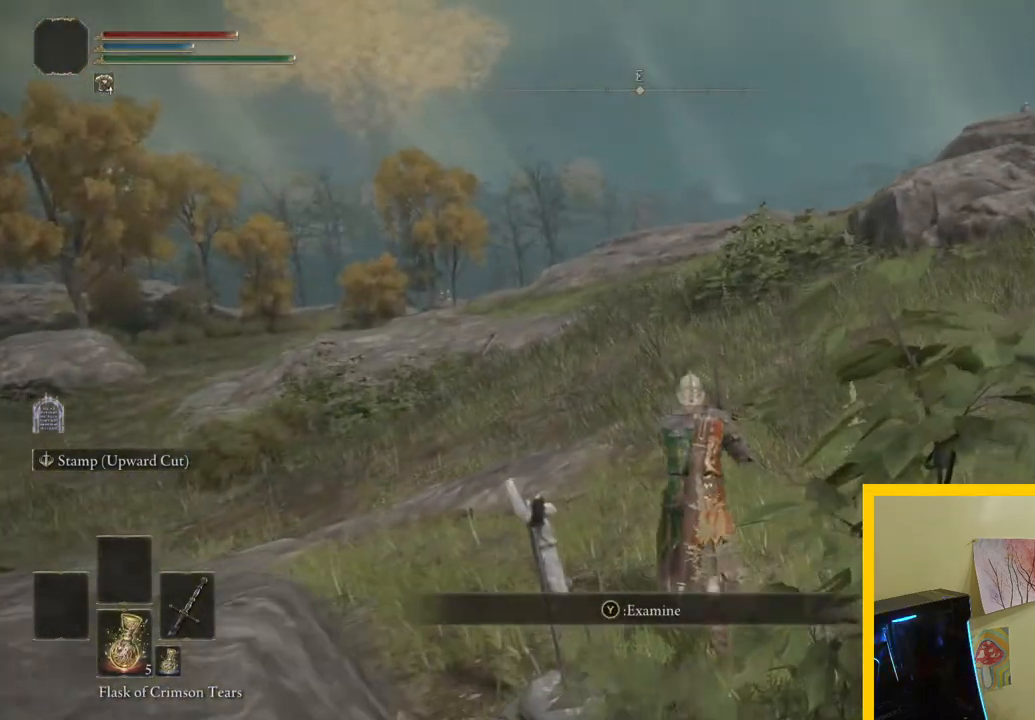
{"buttons": ["B"], "left_stick": "up", "right_stick": "center", "button_events": []}
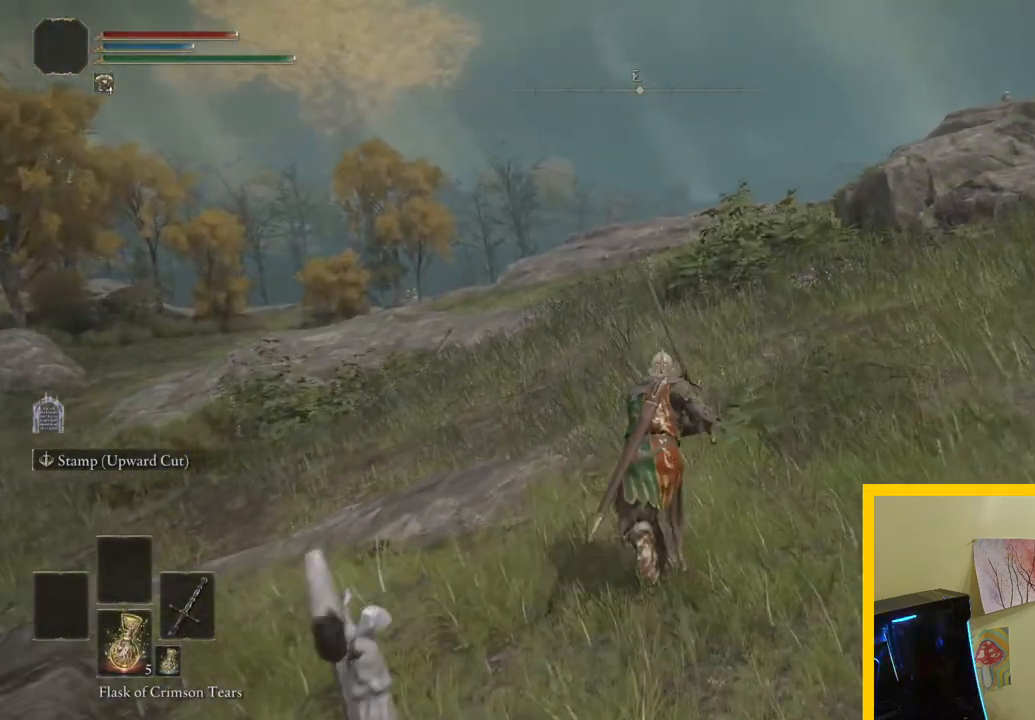
{"buttons": ["B"], "left_stick": "up", "right_stick": "center", "button_events": []}
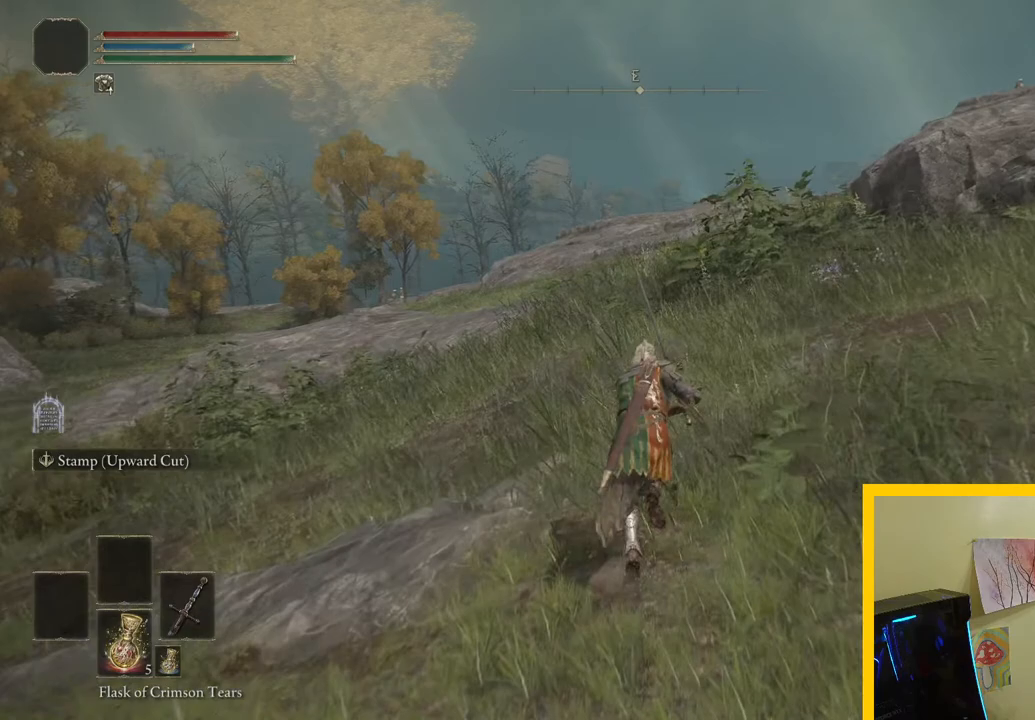
{"buttons": ["B"], "left_stick": "up", "right_stick": "center", "button_events": []}
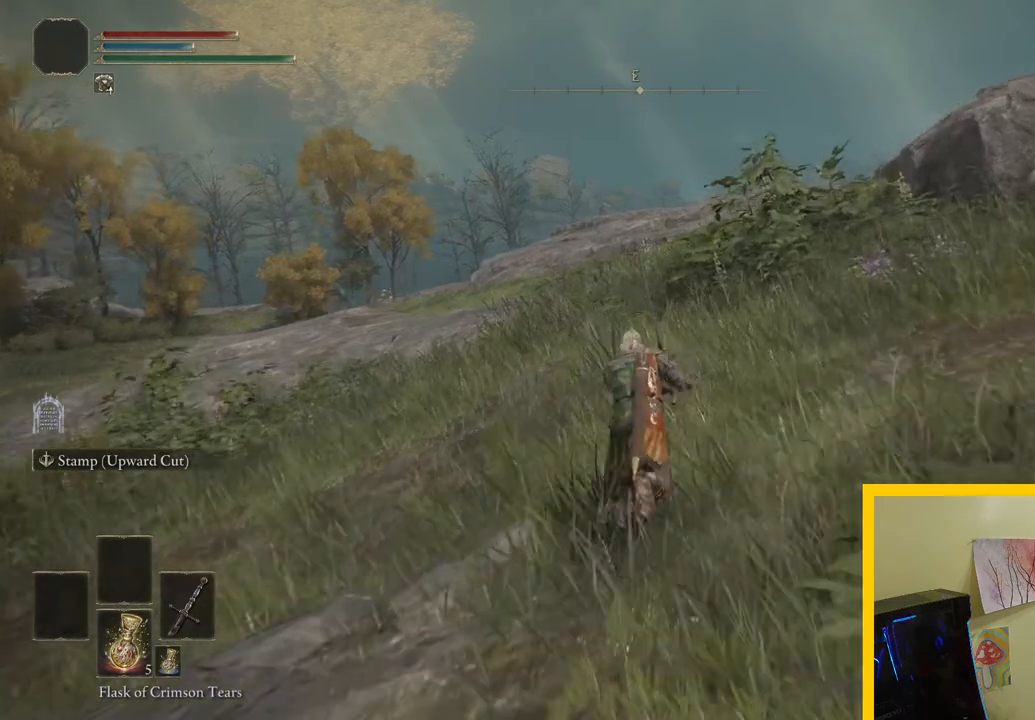
{"buttons": ["B"], "left_stick": "up", "right_stick": "center", "button_events": []}
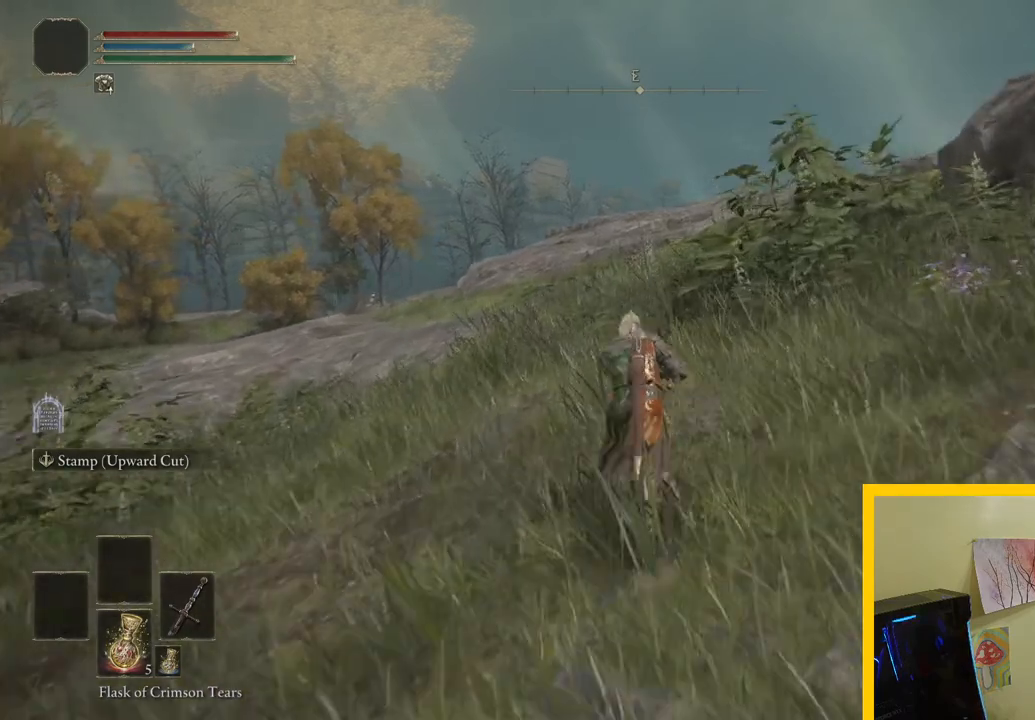
{"buttons": ["B"], "left_stick": "up", "right_stick": "center", "button_events": []}
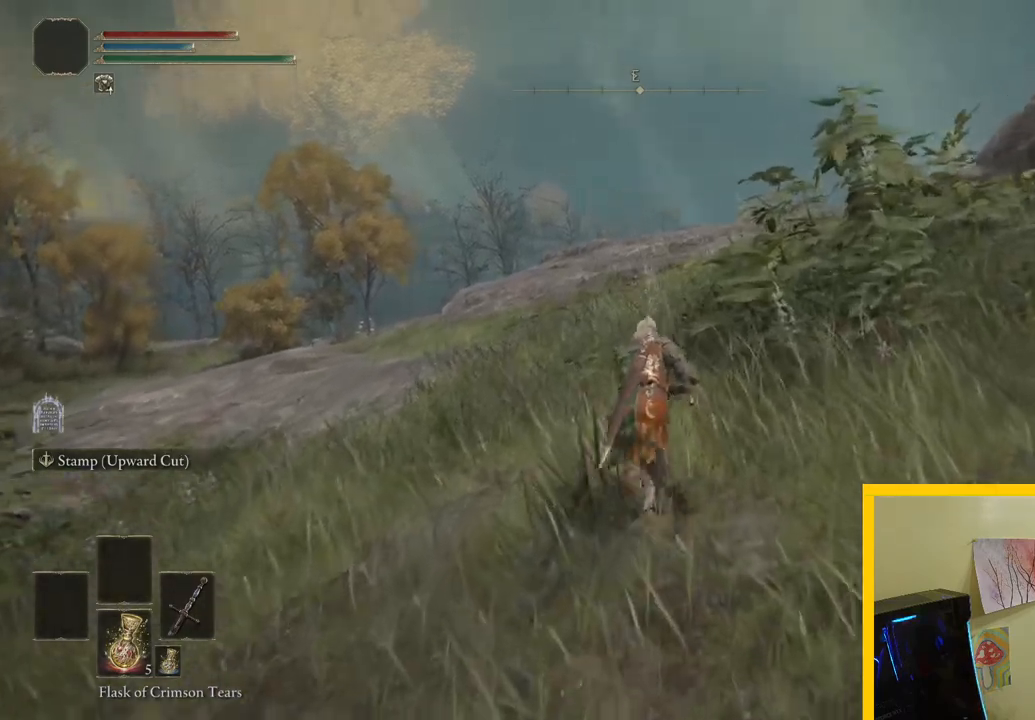
{"buttons": ["B"], "left_stick": "up", "right_stick": "center", "button_events": []}
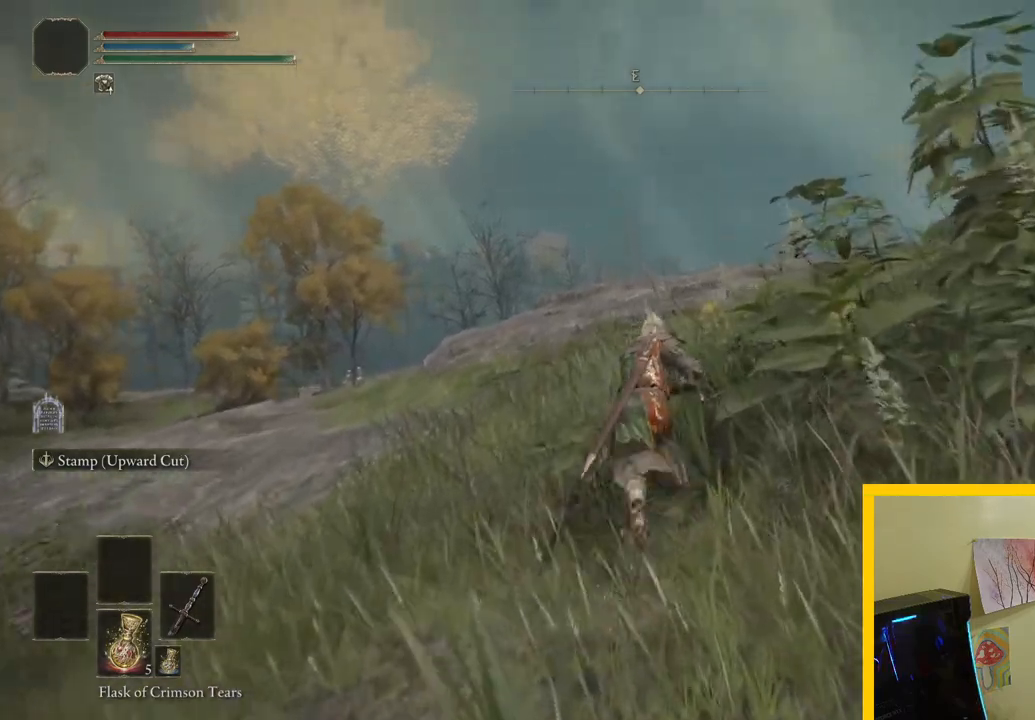
{"buttons": ["B"], "left_stick": "up", "right_stick": "center", "button_events": []}
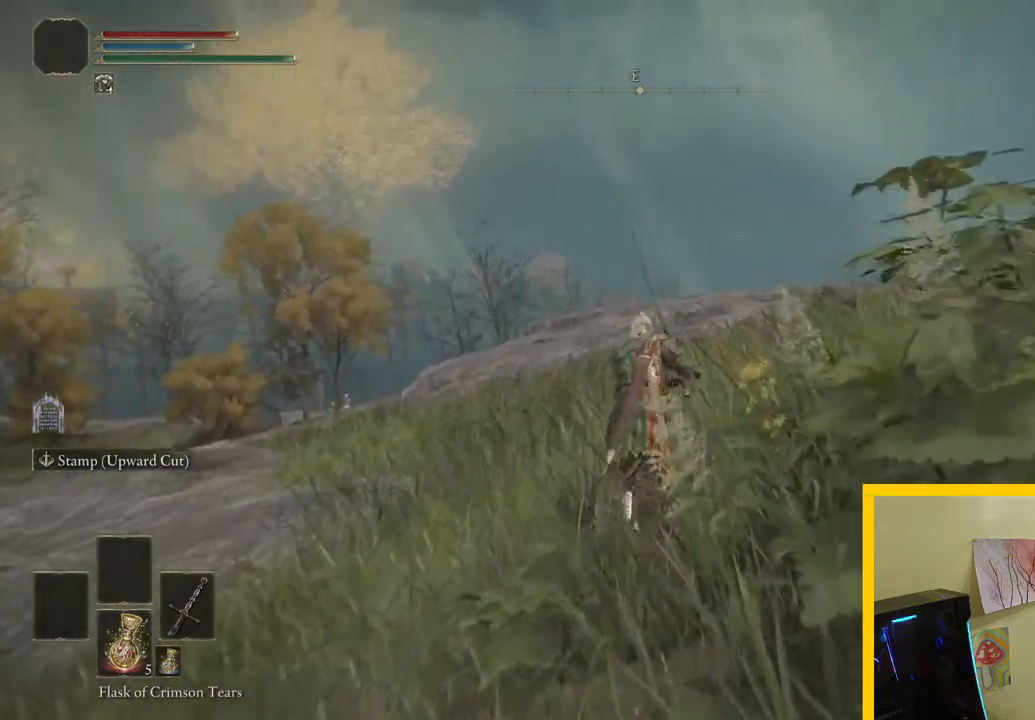
{"buttons": ["B"], "left_stick": "up", "right_stick": "center", "button_events": []}
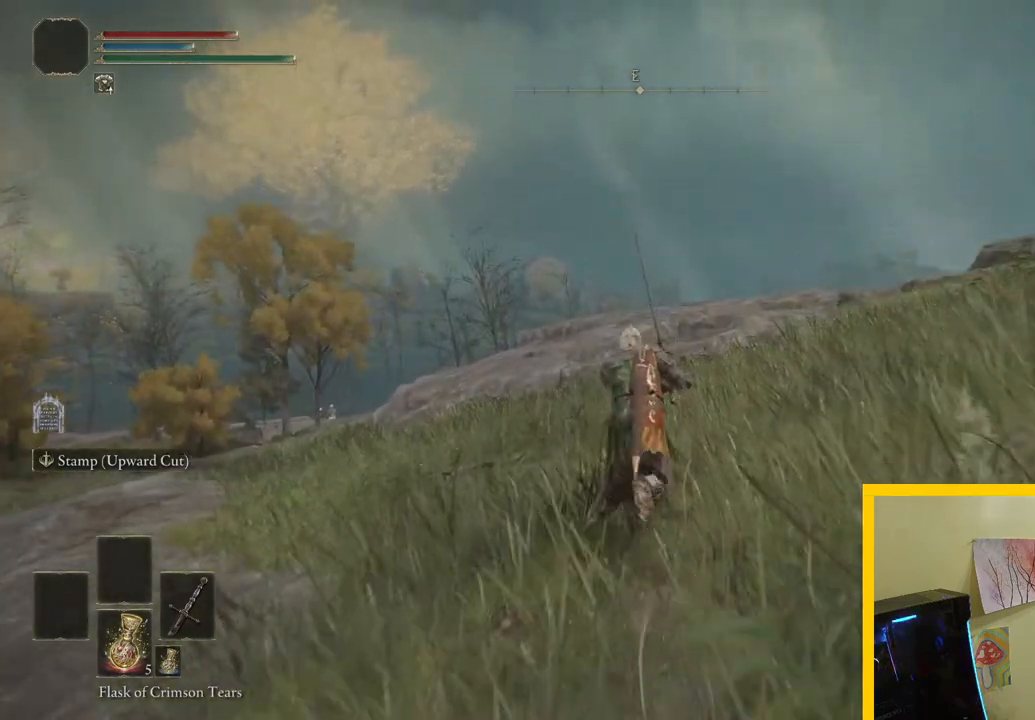
{"buttons": ["B"], "left_stick": "up", "right_stick": "center", "button_events": []}
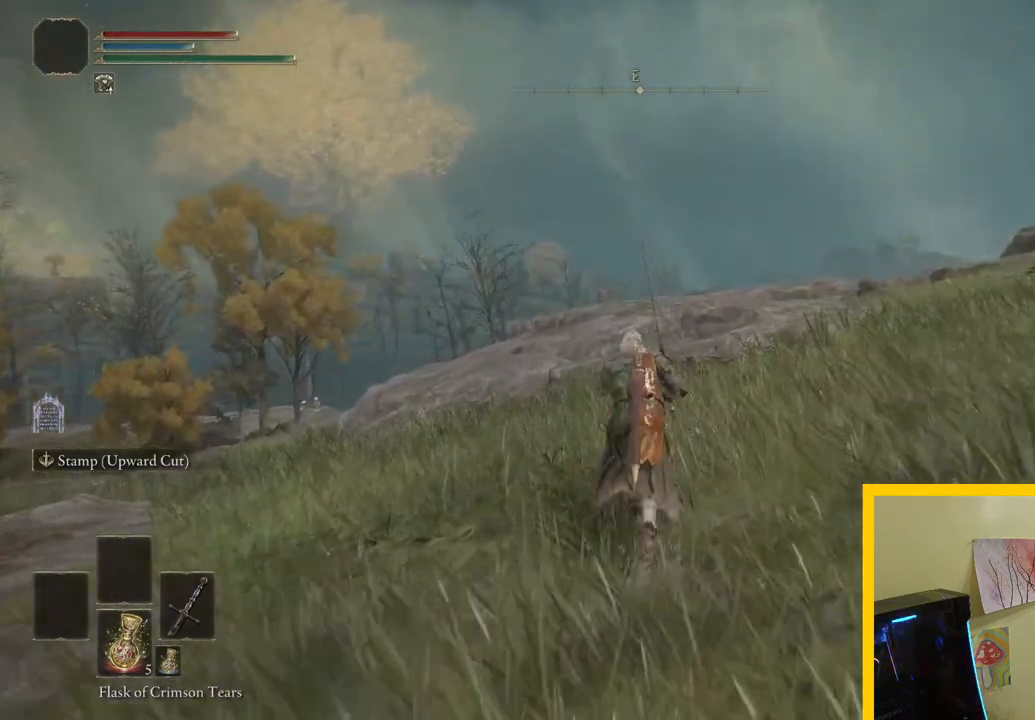
{"buttons": ["B"], "left_stick": "up", "right_stick": "center", "button_events": []}
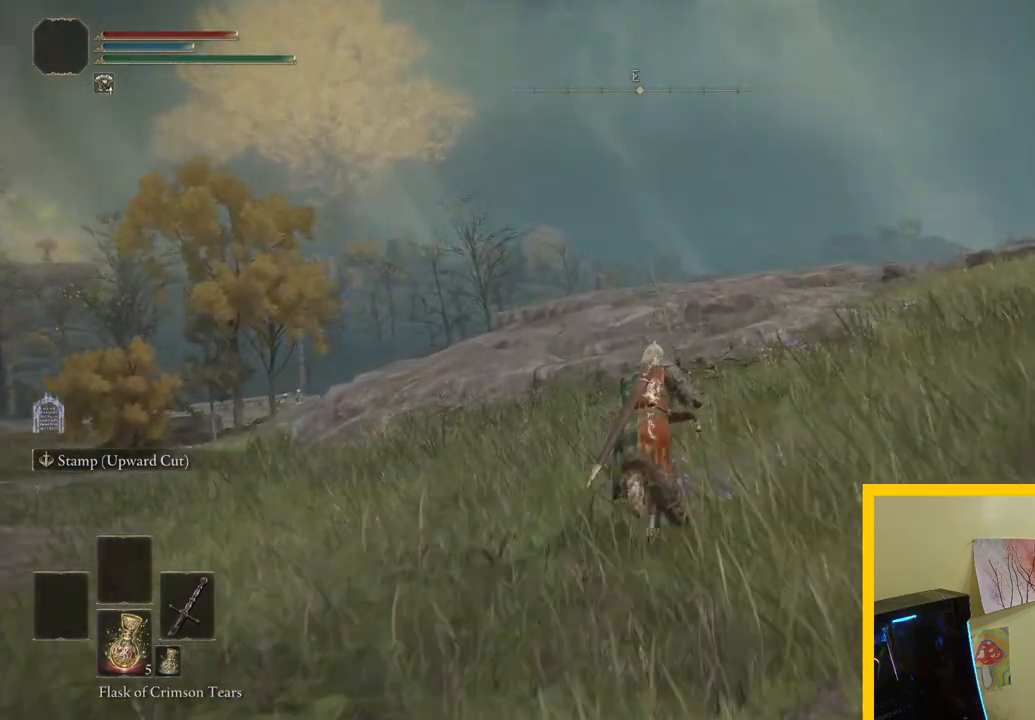
{"buttons": ["B"], "left_stick": "up", "right_stick": "center", "button_events": []}
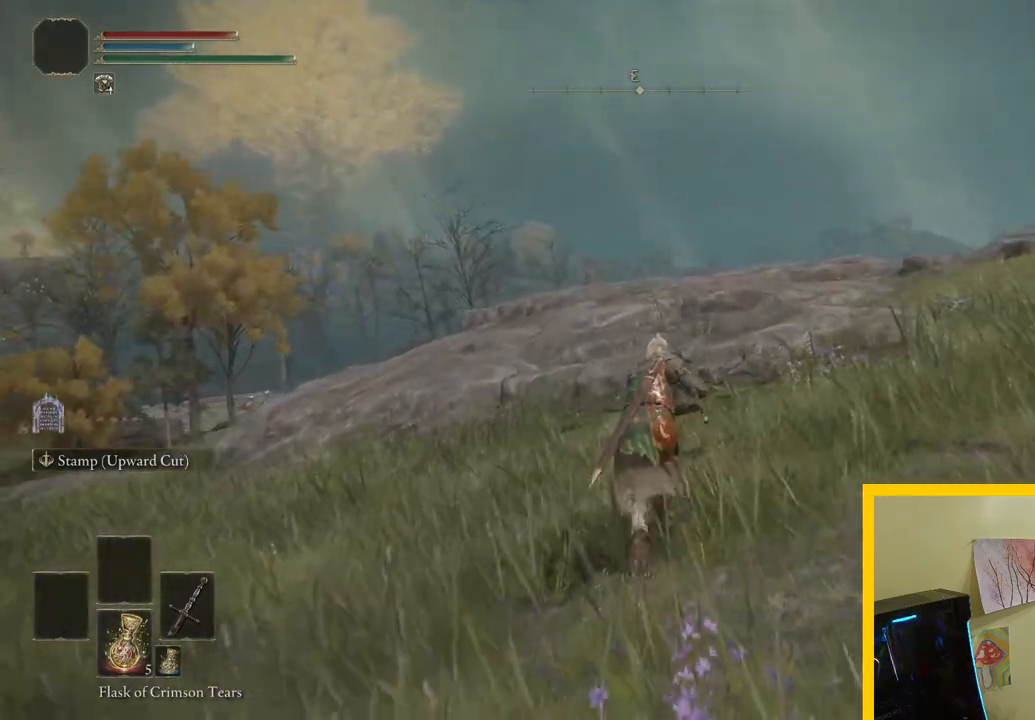
{"buttons": ["B"], "left_stick": "up", "right_stick": "center", "button_events": []}
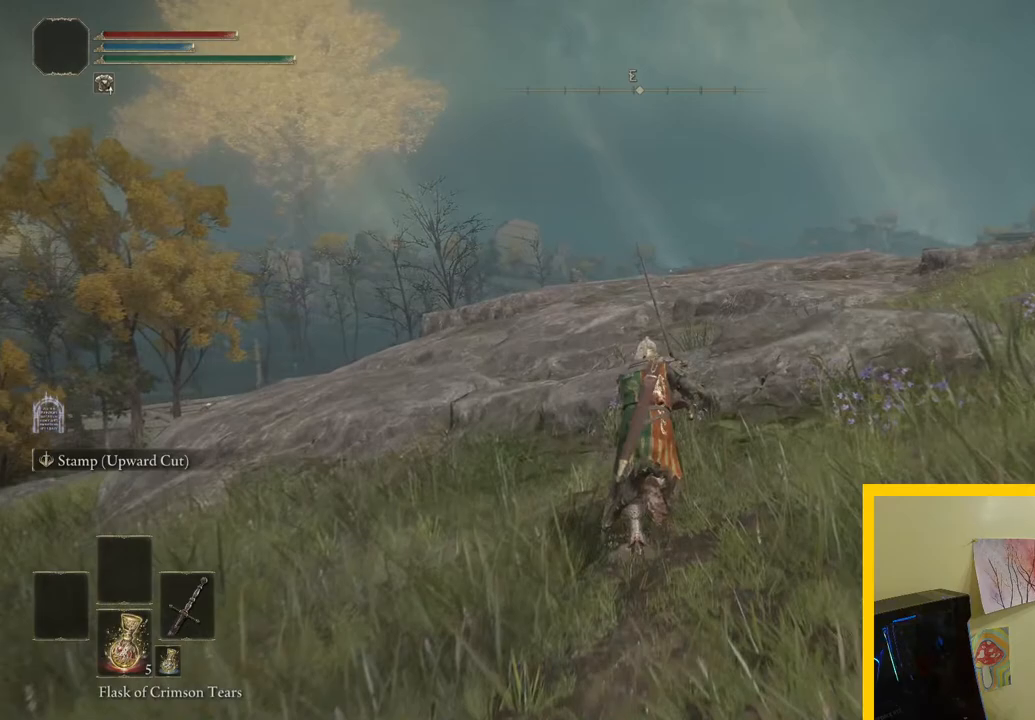
{"buttons": ["A", "B"], "left_stick": "up", "right_stick": "center", "button_events": [[400, "A", "down"]]}